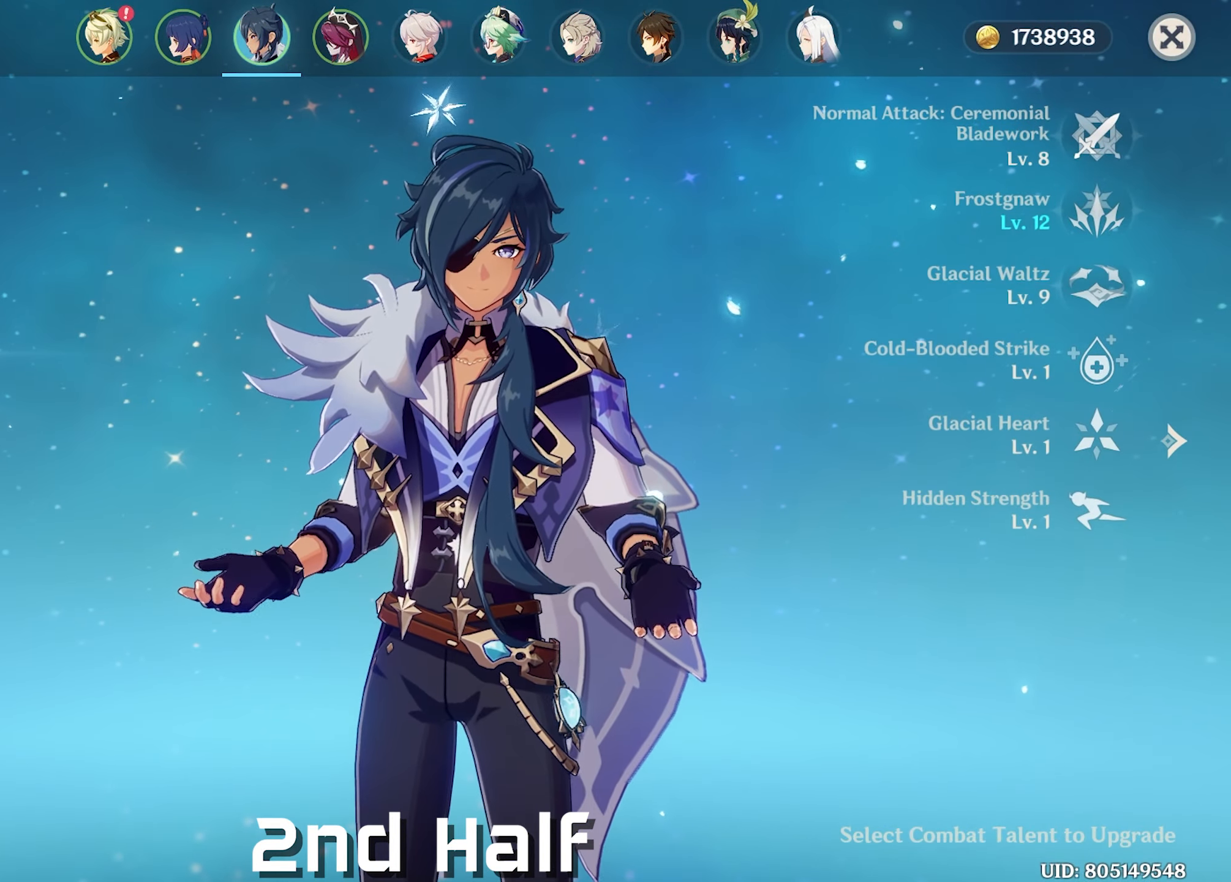
Gameplay with keyboard and mouse; each line is a JSON object with the keys and mouse buttons held at the frame after it. "events" lists presses ("down") and releases ("up") of "1", "2", "3", "4", "5", "a", "alt", "c", "caps_lock", "ctrl", "d", "e", "f", "g", "q", "r", "s", "shift", "space", "t", "tab", "v", "w", "x", "z", "mouse_left", "mouse_wheel" and "mouse_right" between this image and that frame as [ms after this image, input, new state], when the widget could be followed in between. "mouse_left", "mouse_wheel", "mouse_right" = the "left", "wheel", "right" buttons of the "mouse" list. No other keys are recorded. "wheel" means that the mouse wheel is clicked or scrolled. Not read: mouse_move return.
{"keys": [], "mouse": [], "events": [[434, "mouse_left", "down"], [484, "mouse_left", "up"]]}
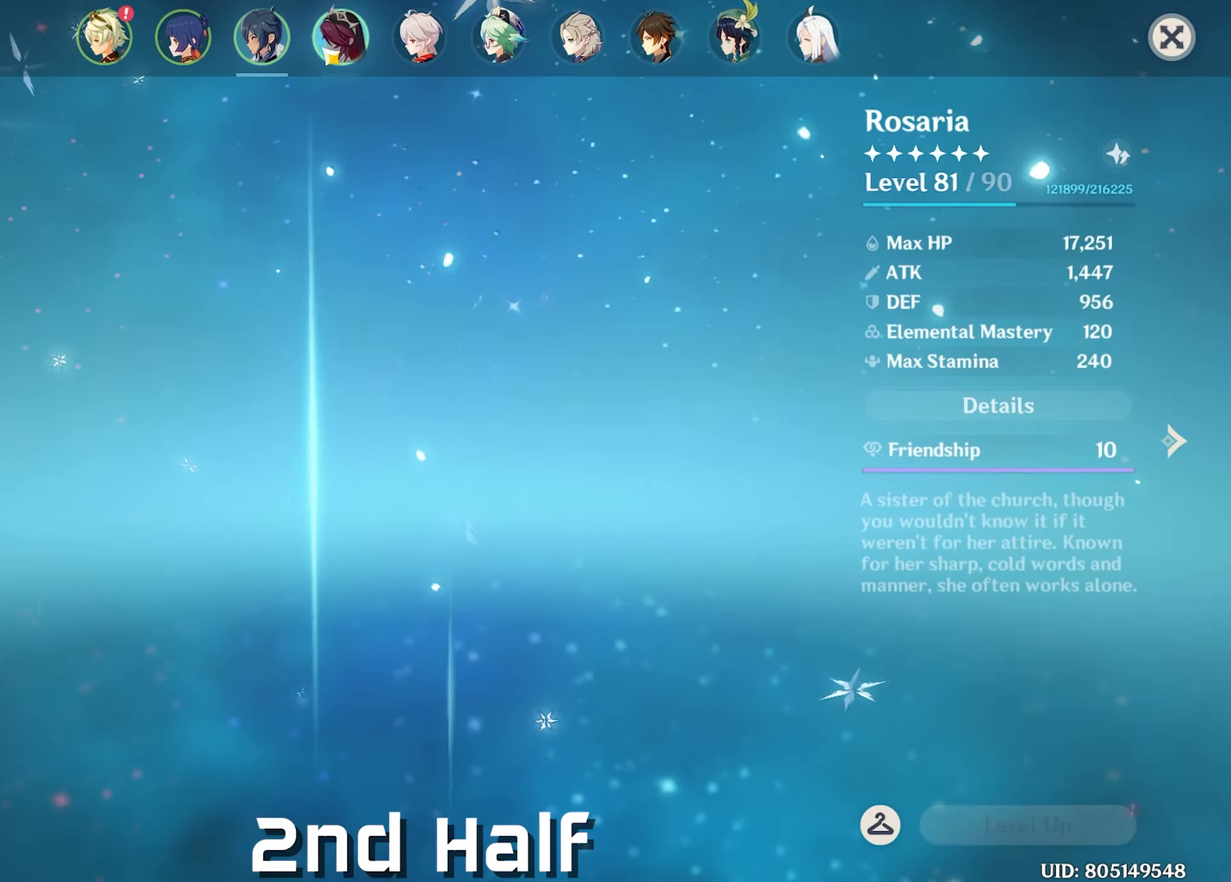
{"keys": [], "mouse": [], "events": []}
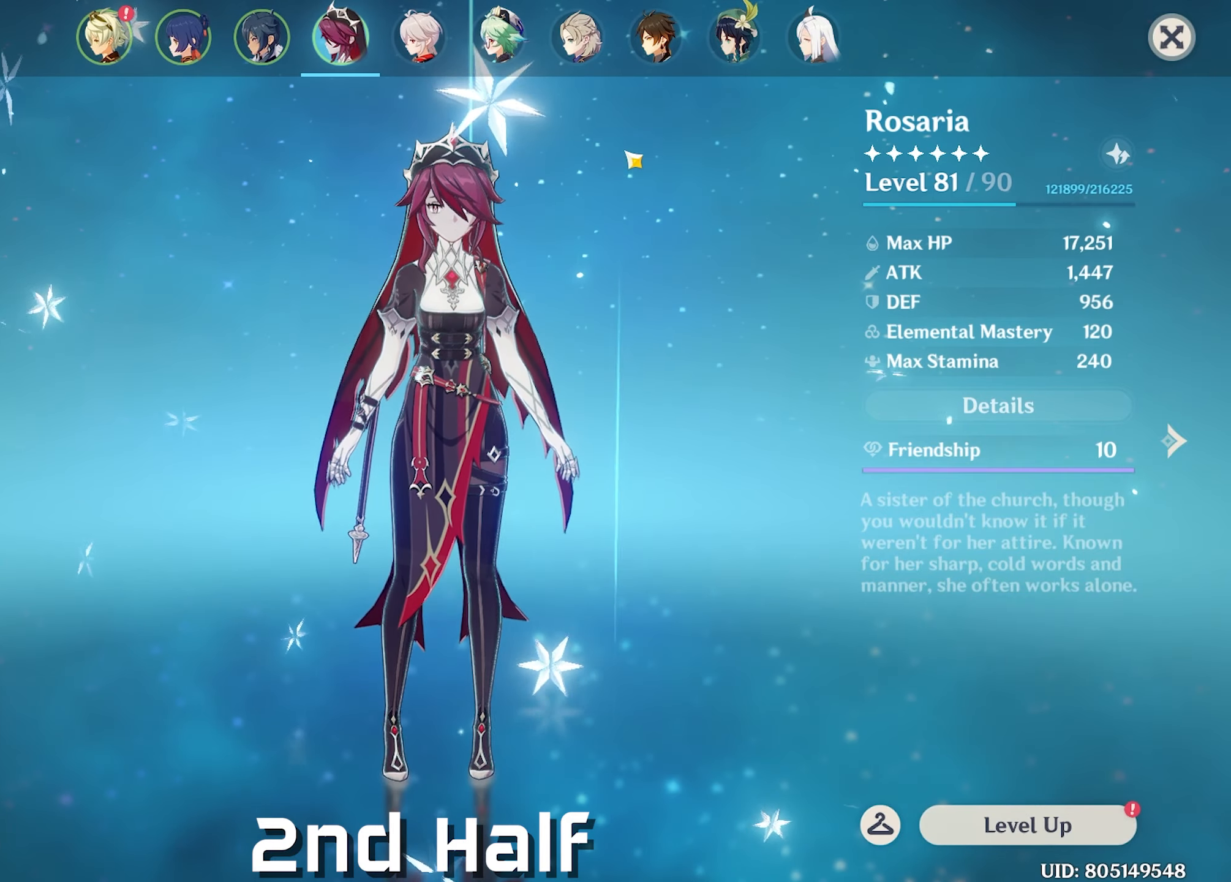
{"keys": [], "mouse": [], "events": []}
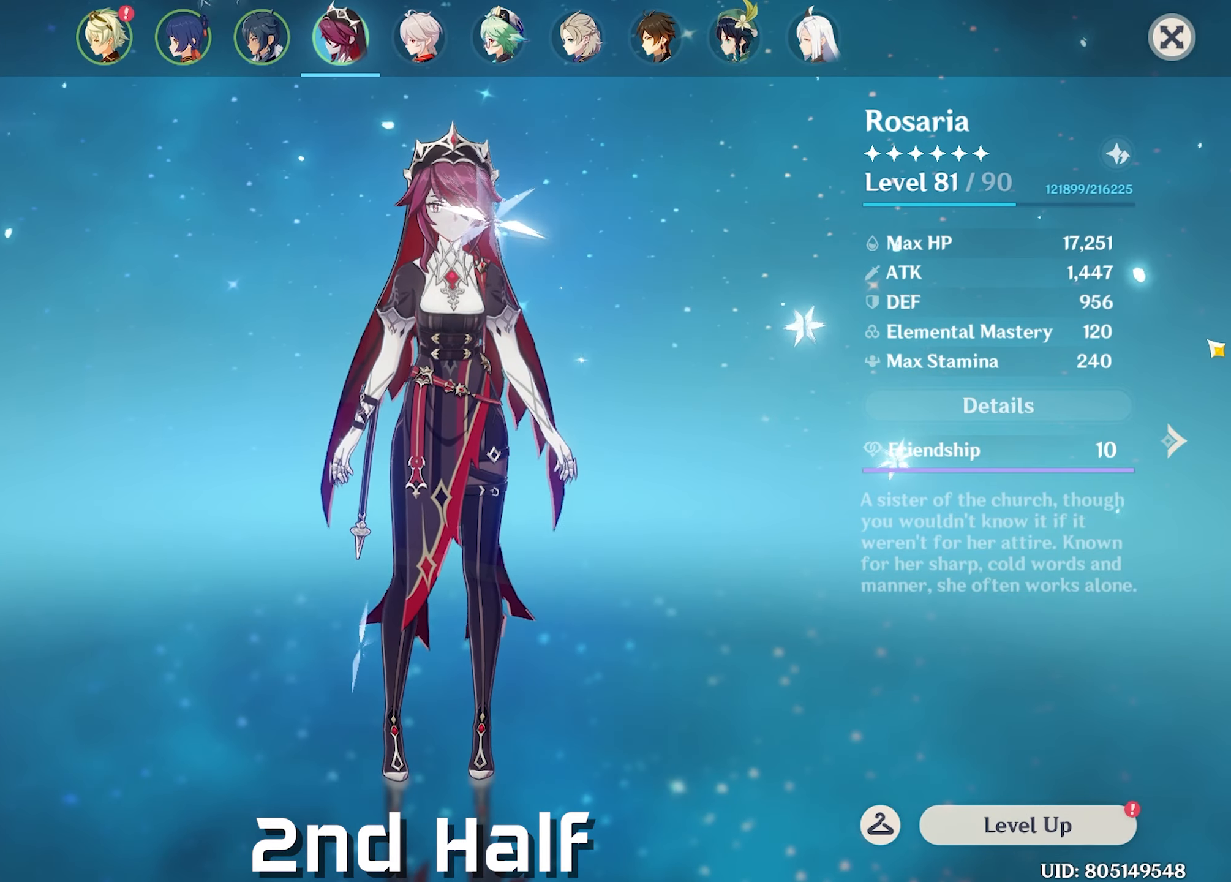
{"keys": [], "mouse": [], "events": []}
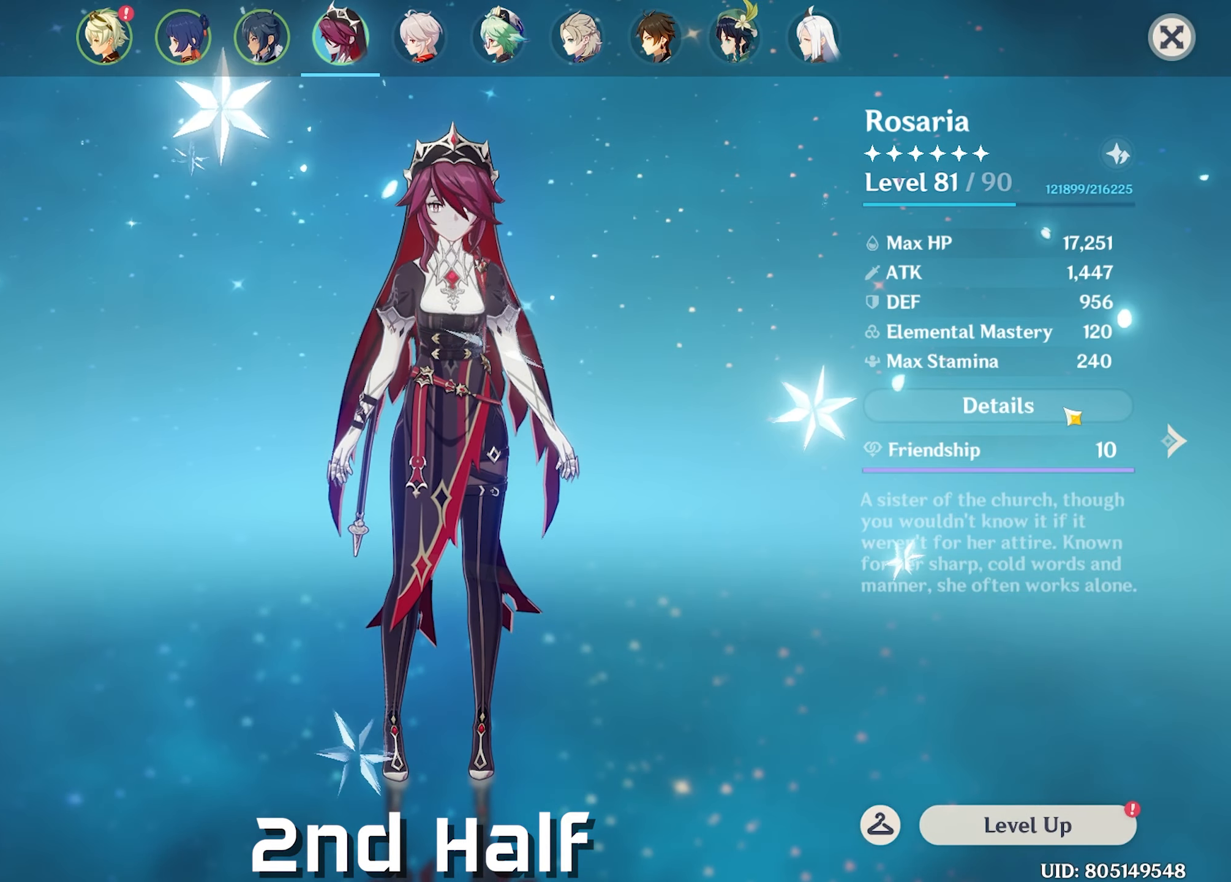
{"keys": [], "mouse": [], "events": [[183, "mouse_left", "down"], [266, "mouse_left", "up"]]}
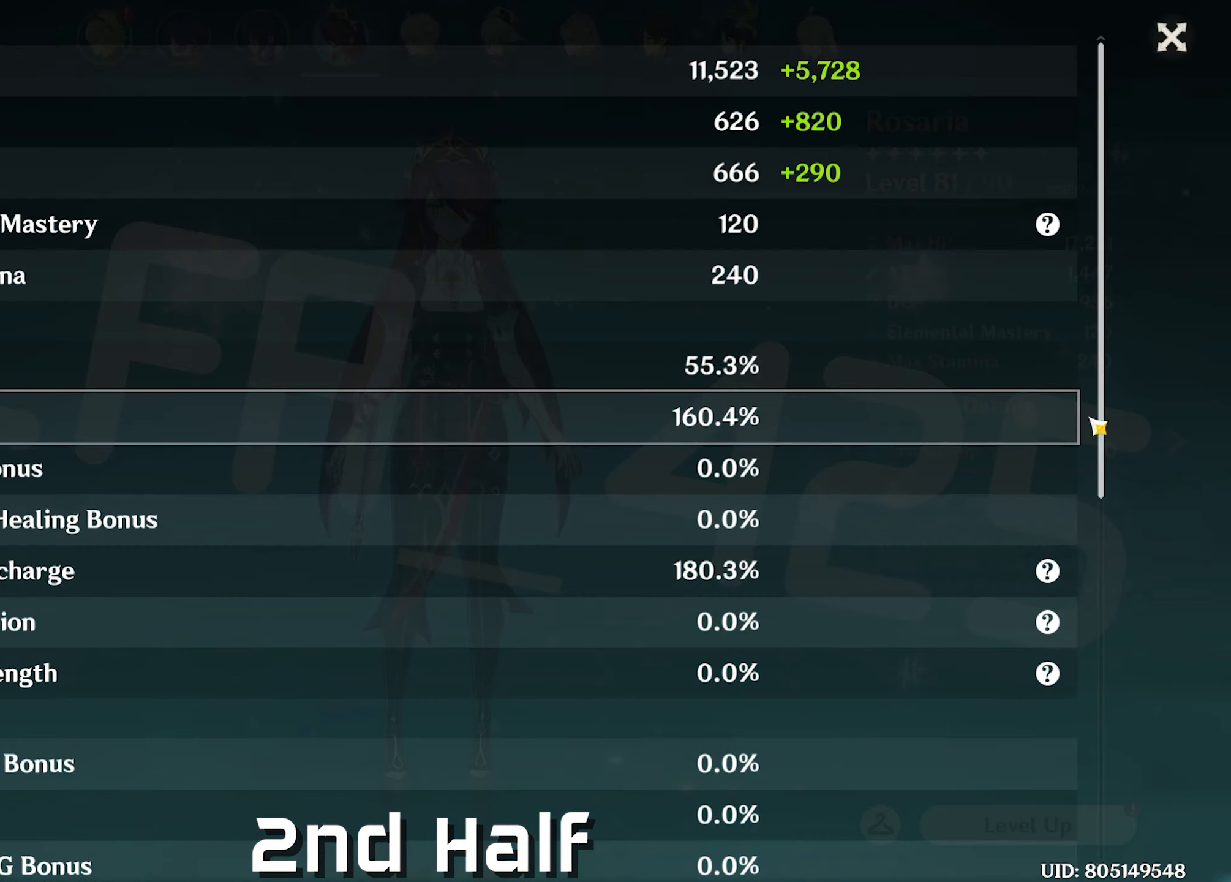
{"keys": [], "mouse": [], "events": []}
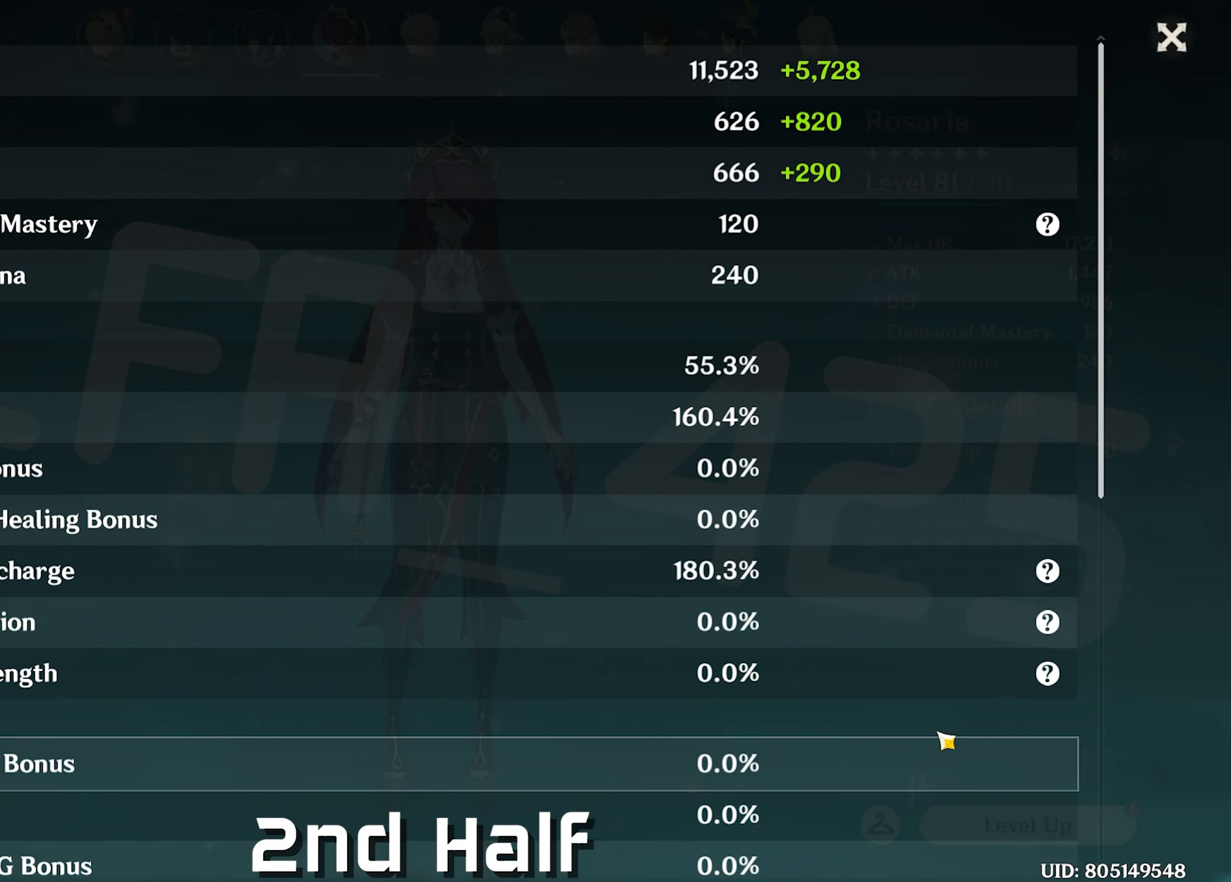
{"keys": [], "mouse": ["left"], "events": [[366, "mouse_left", "down"]]}
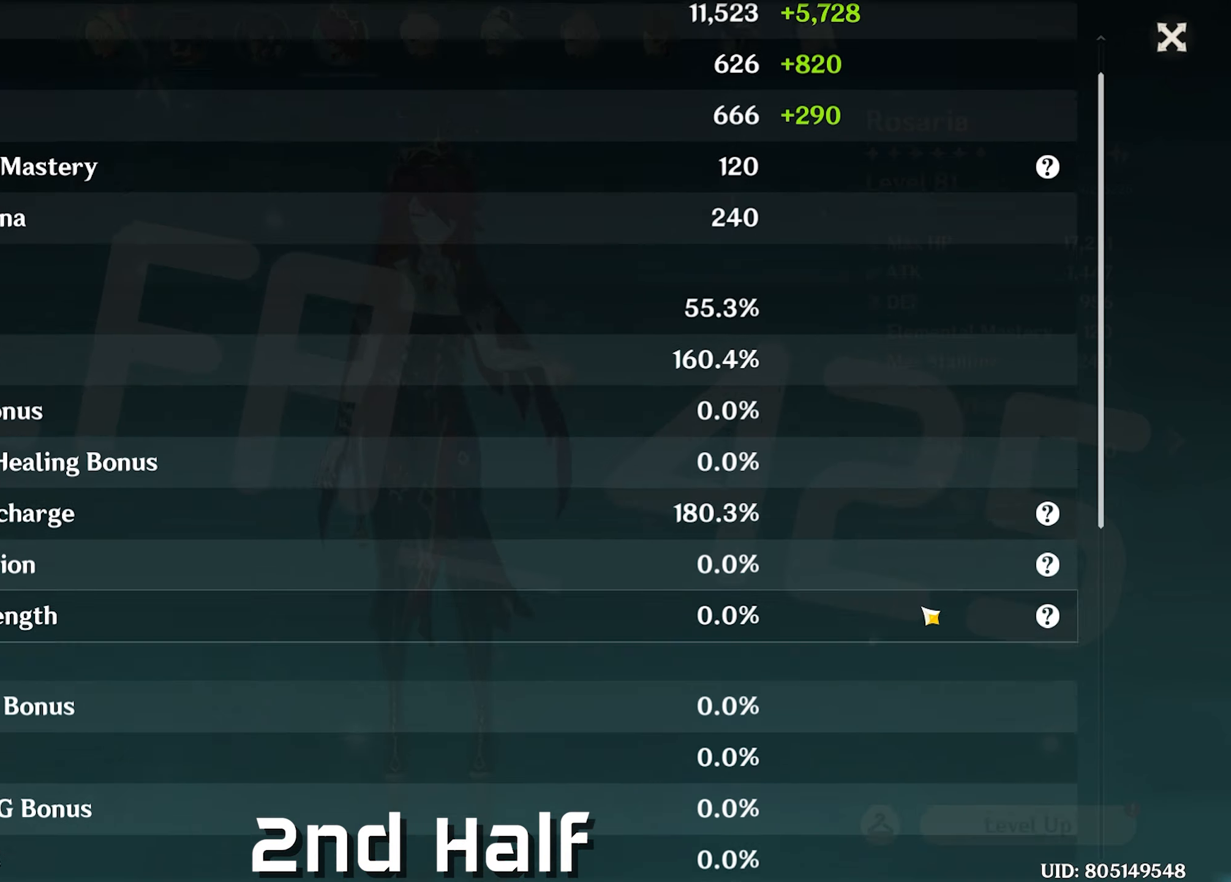
{"keys": [], "mouse": [], "events": [[233, "mouse_left", "up"]]}
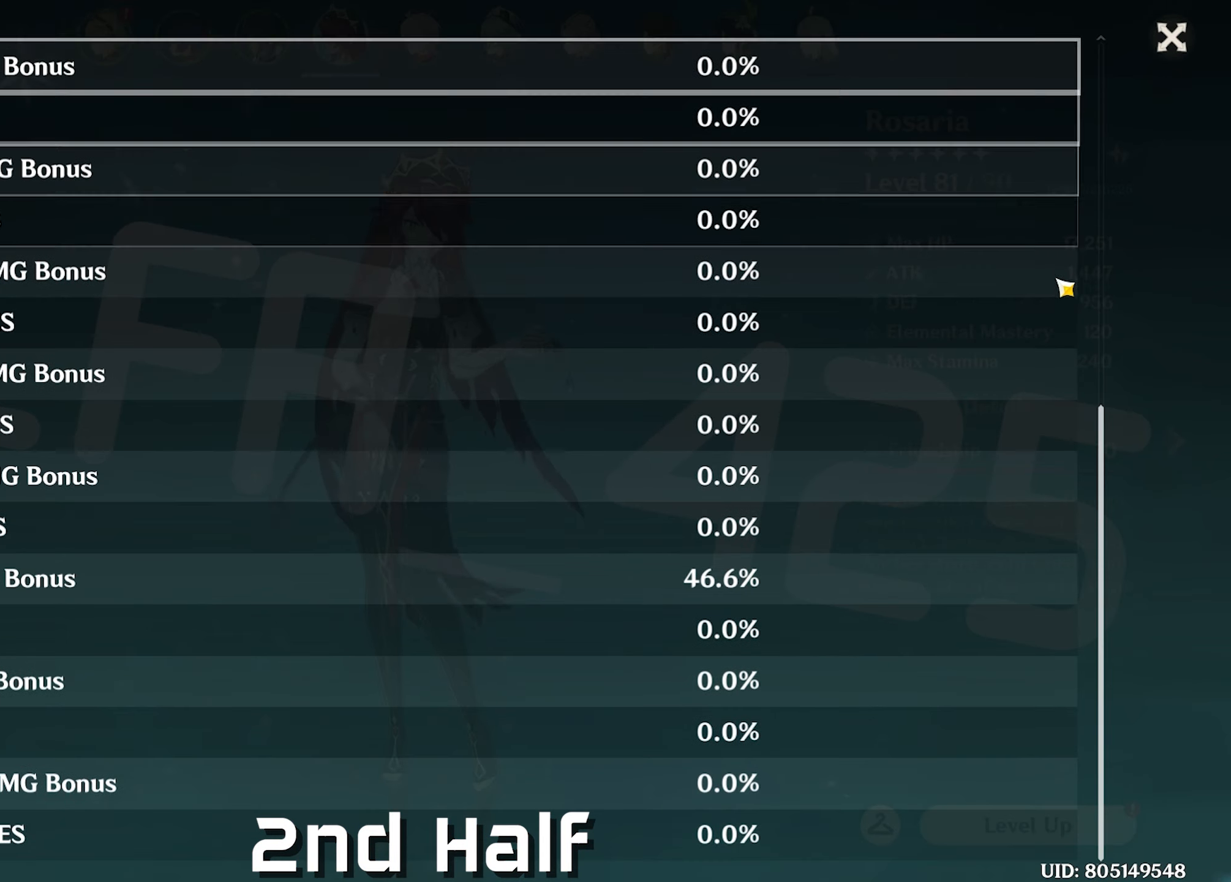
{"keys": [], "mouse": [], "events": []}
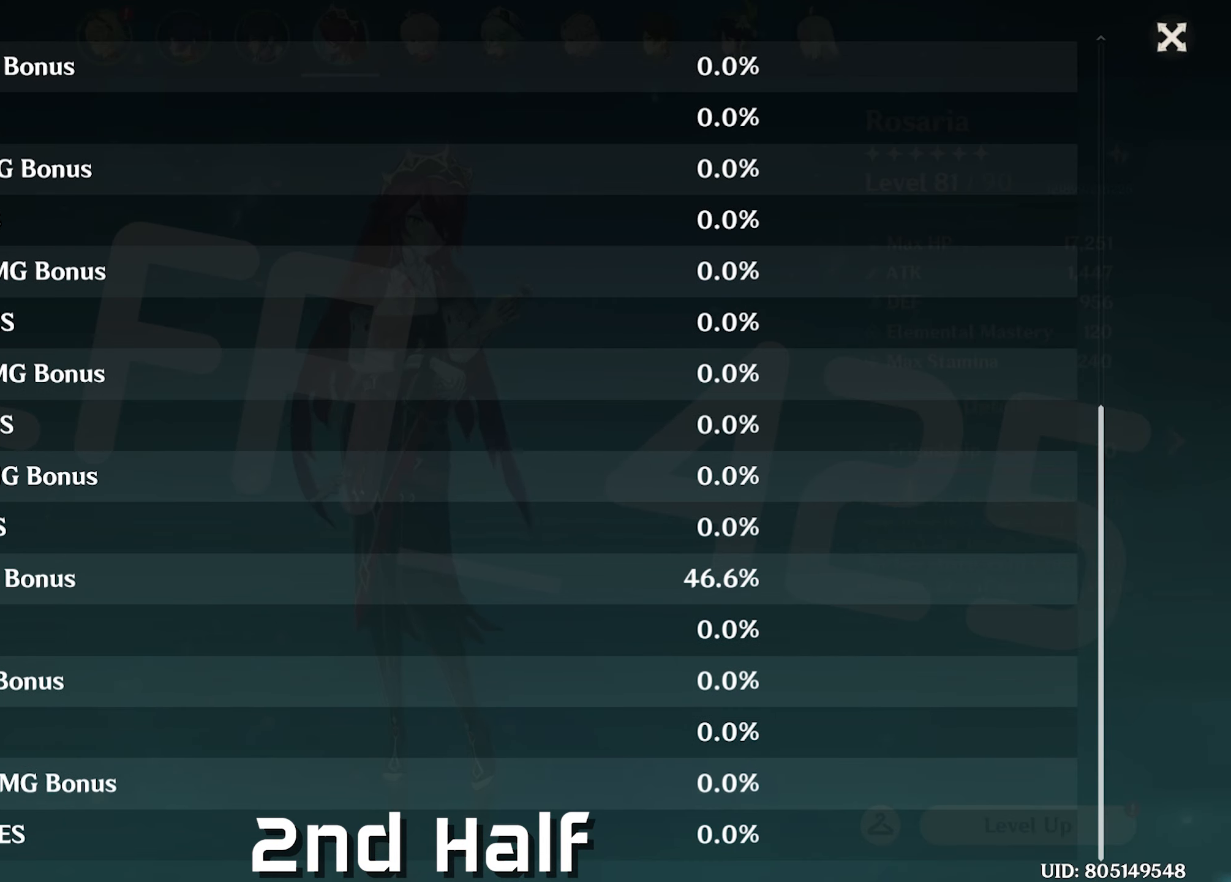
{"keys": [], "mouse": [], "events": []}
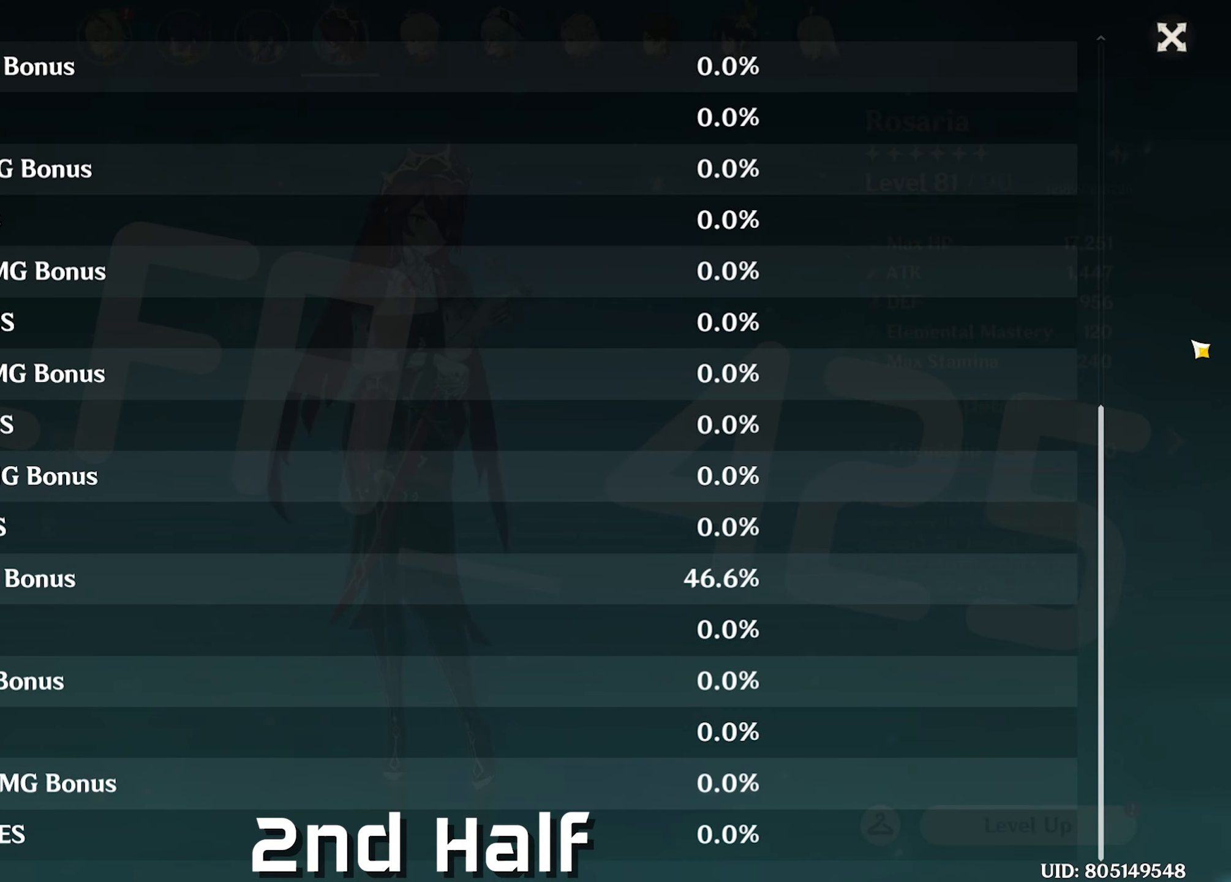
{"keys": [], "mouse": ["left"], "events": [[466, "mouse_left", "down"]]}
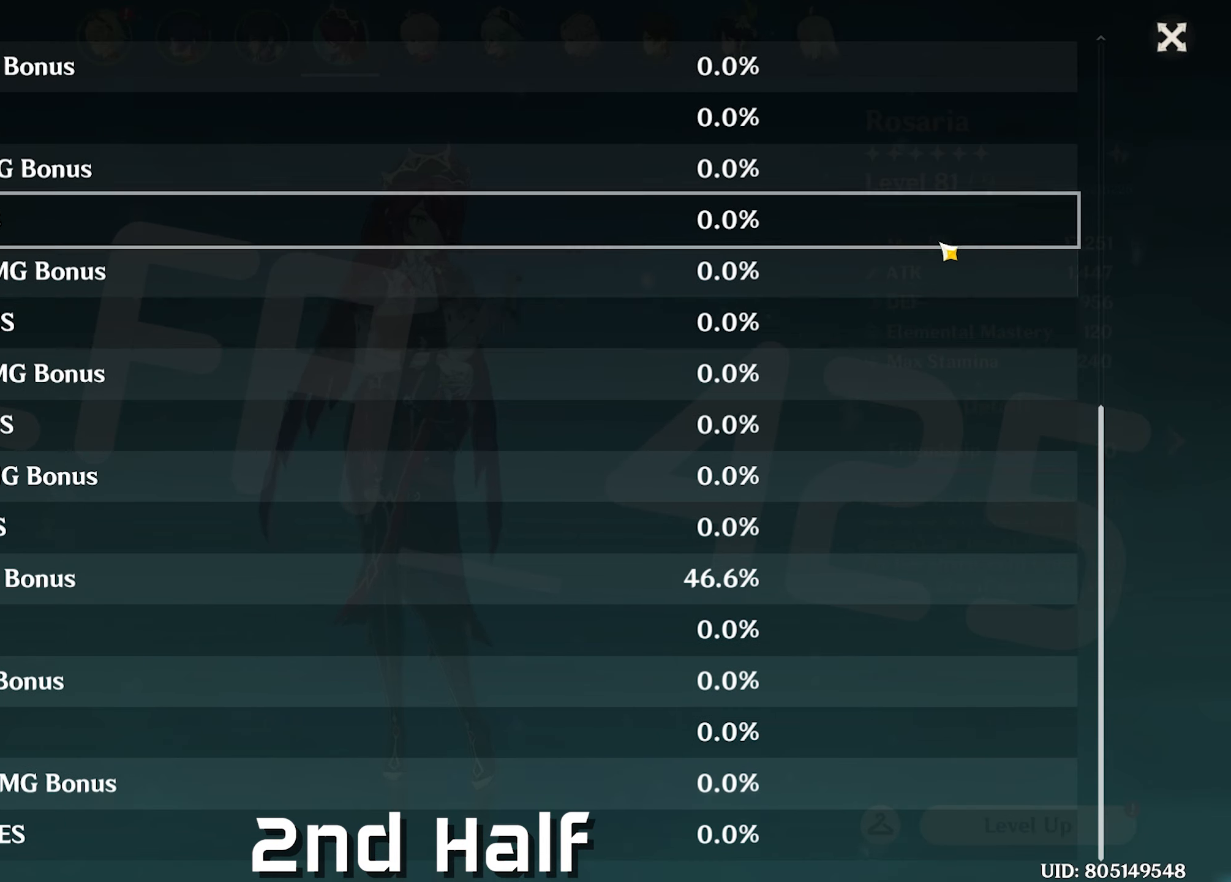
{"keys": [], "mouse": [], "events": [[250, "mouse_left", "up"]]}
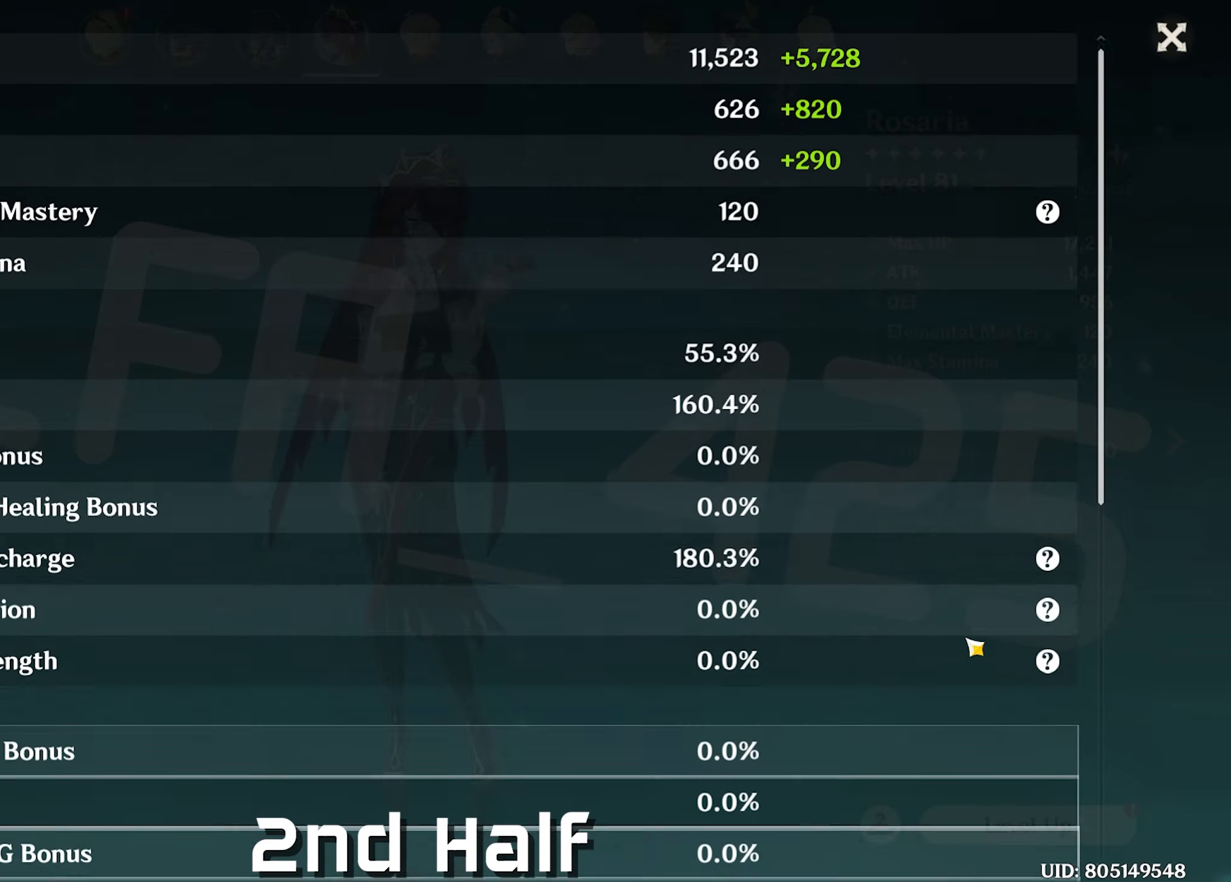
{"keys": [], "mouse": [], "events": []}
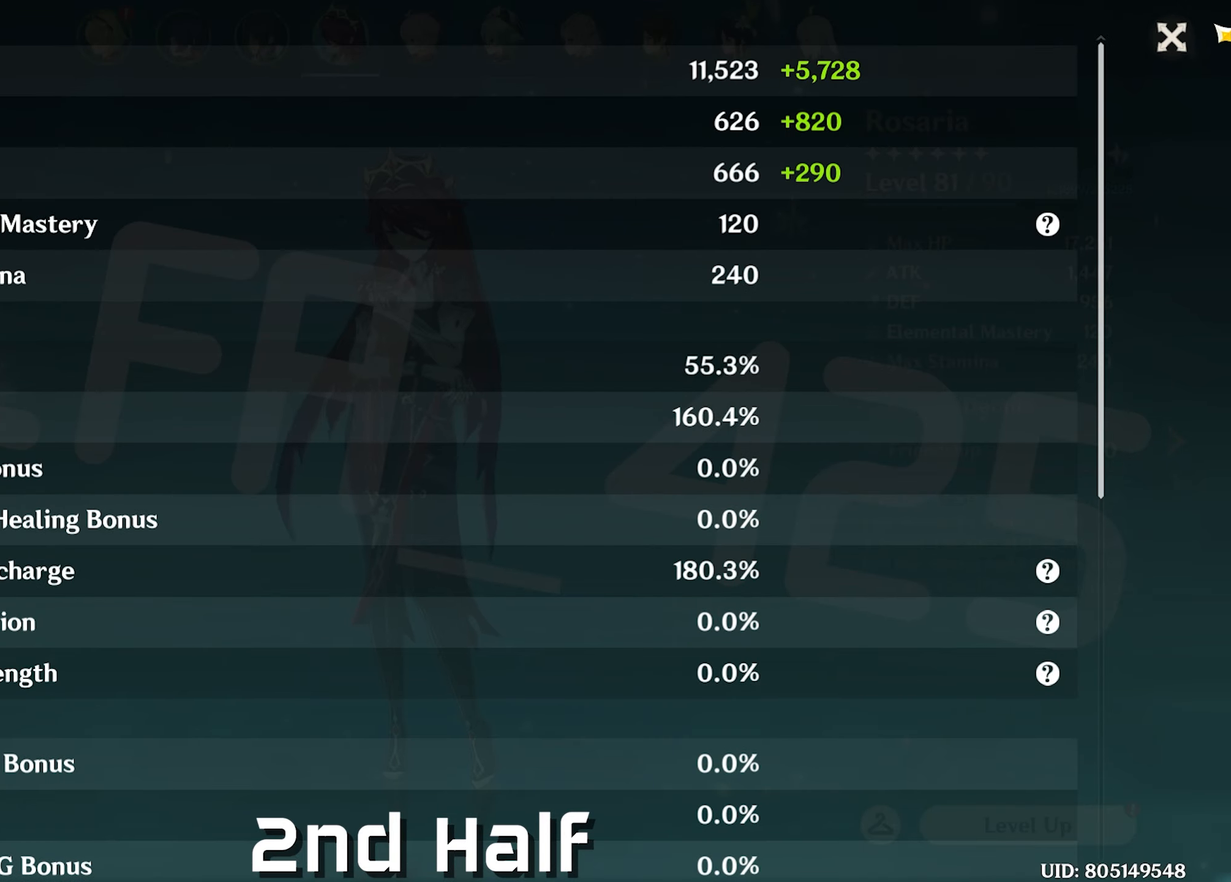
{"keys": [], "mouse": [], "events": []}
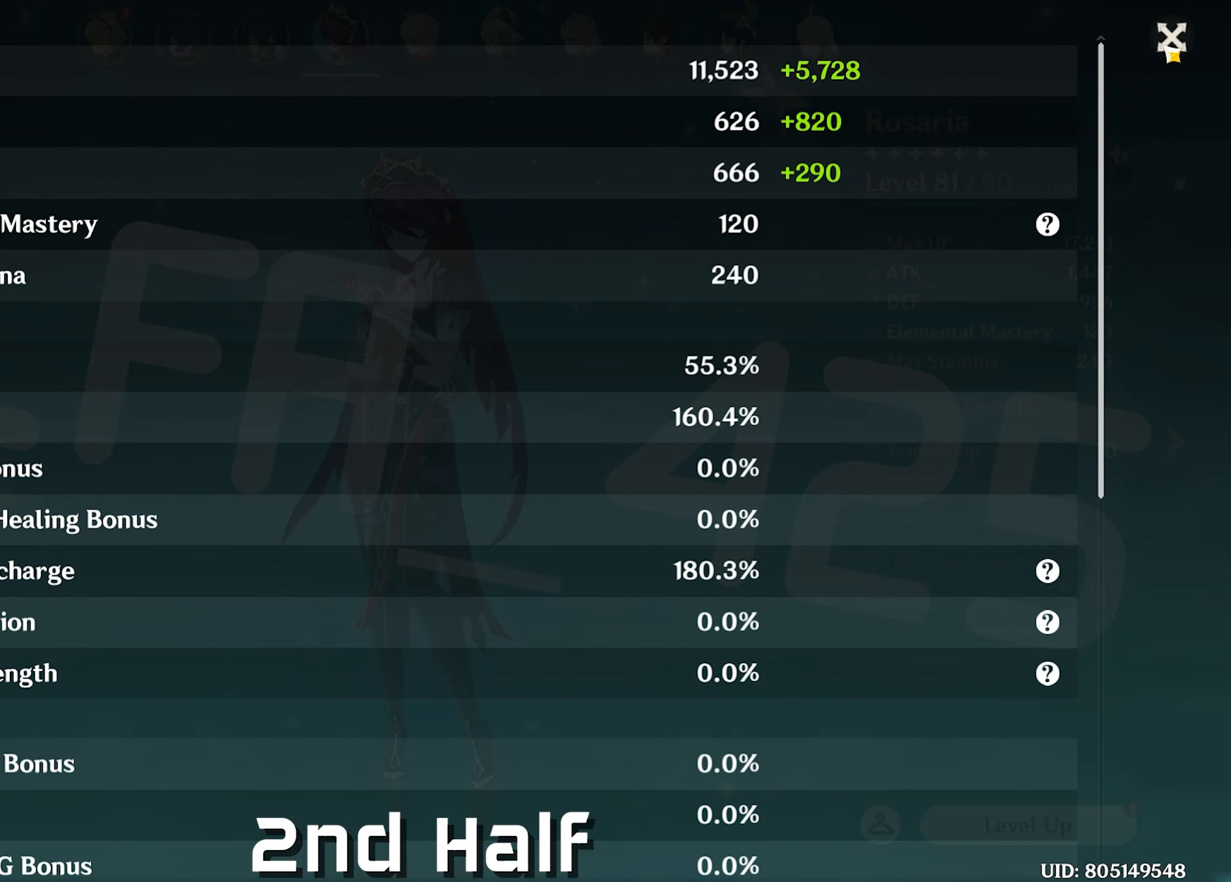
{"keys": [], "mouse": [], "events": [[300, "mouse_left", "down"], [350, "mouse_left", "up"]]}
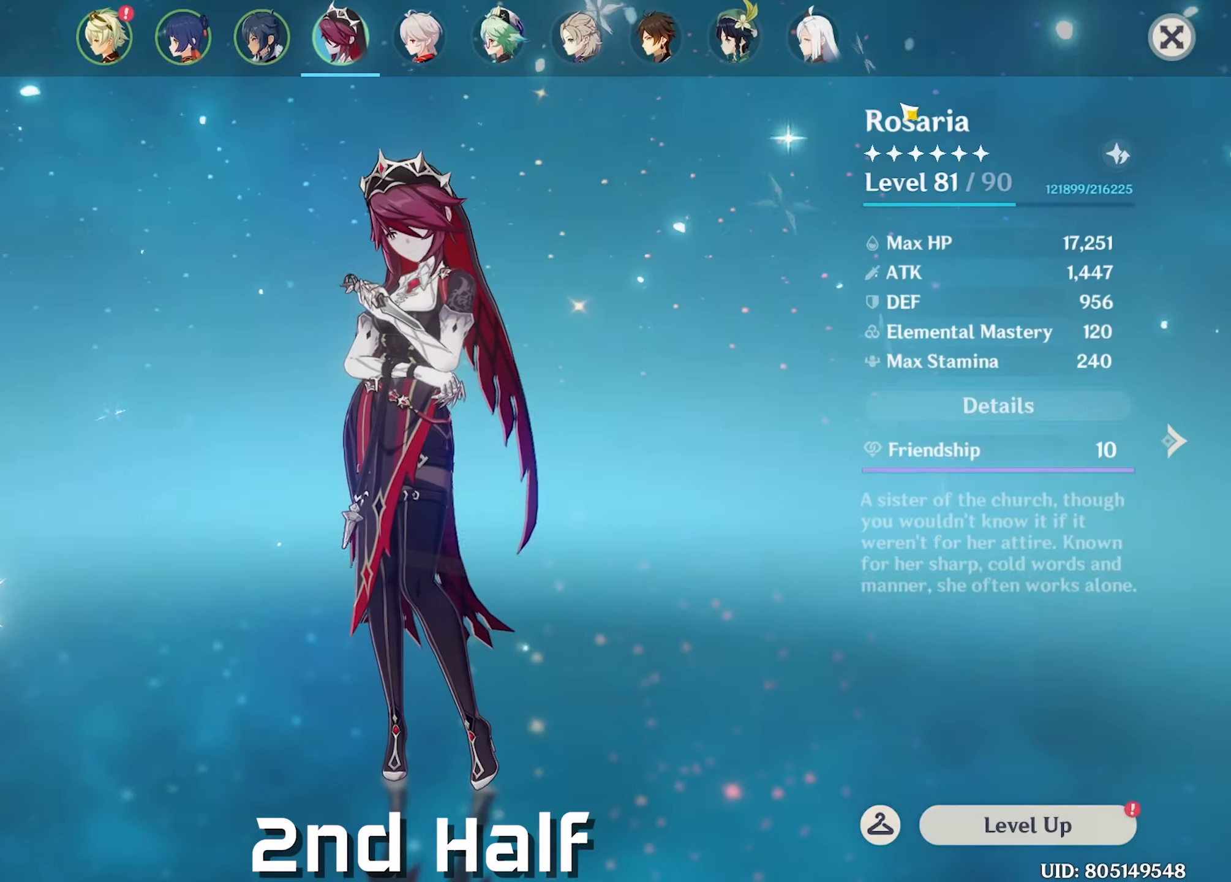
{"keys": [], "mouse": [], "events": []}
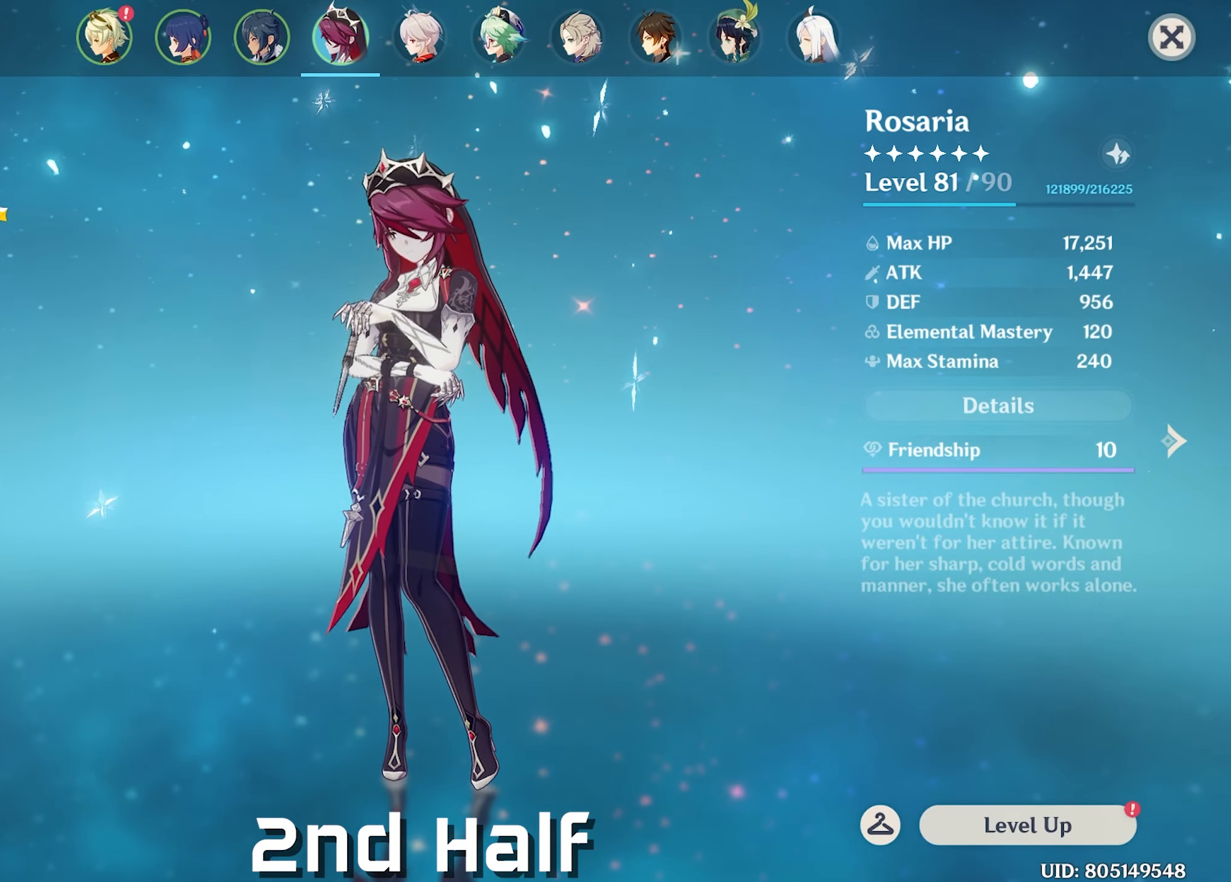
{"keys": [], "mouse": [], "events": []}
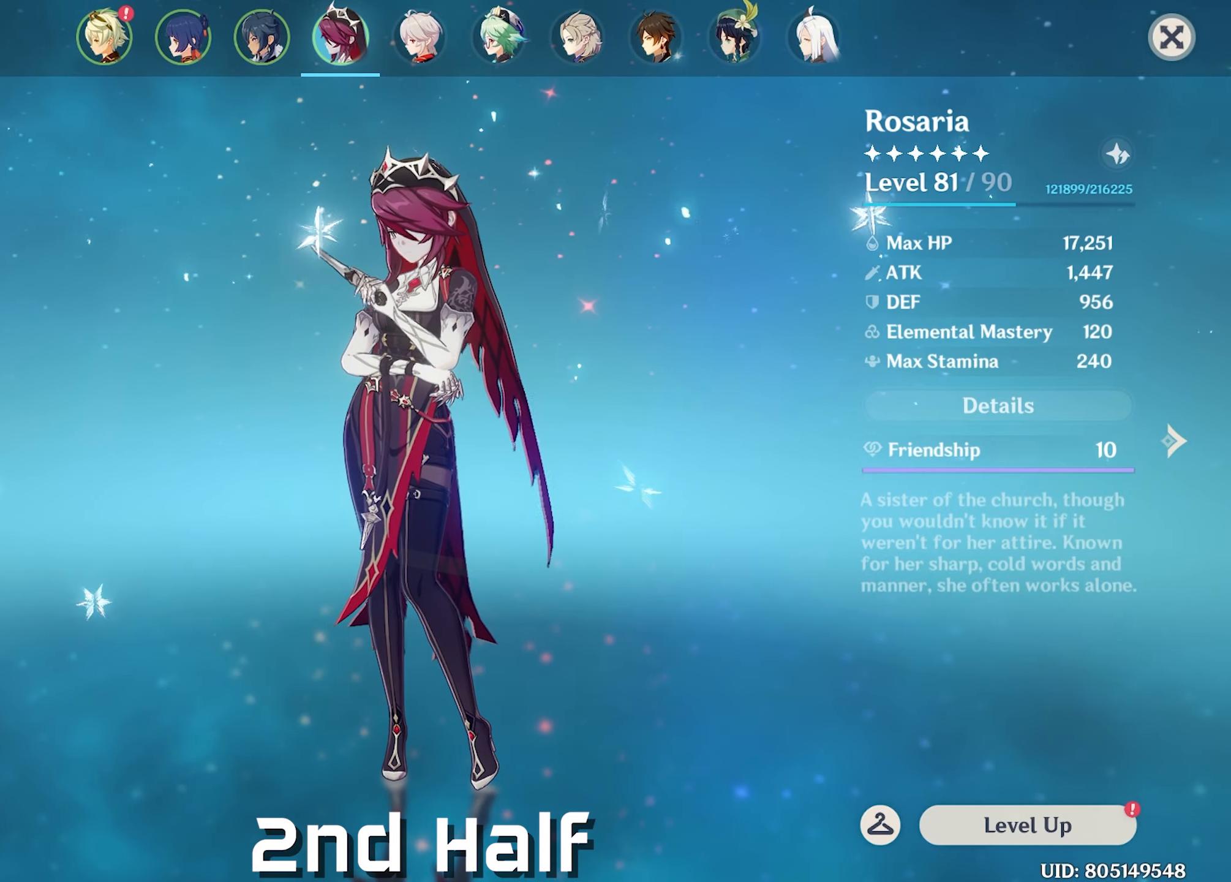
{"keys": [], "mouse": [], "events": [[100, "mouse_left", "down"], [200, "mouse_left", "up"]]}
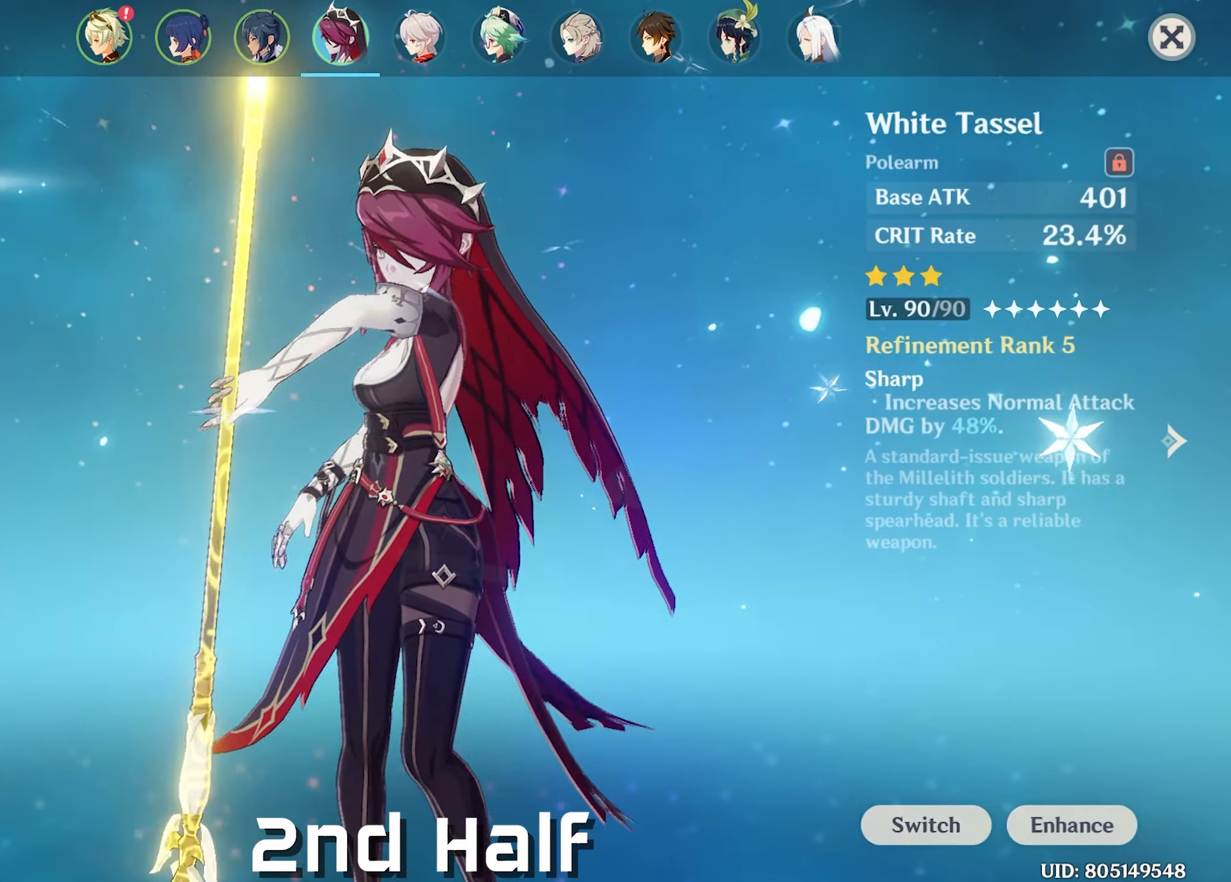
{"keys": [], "mouse": [], "events": []}
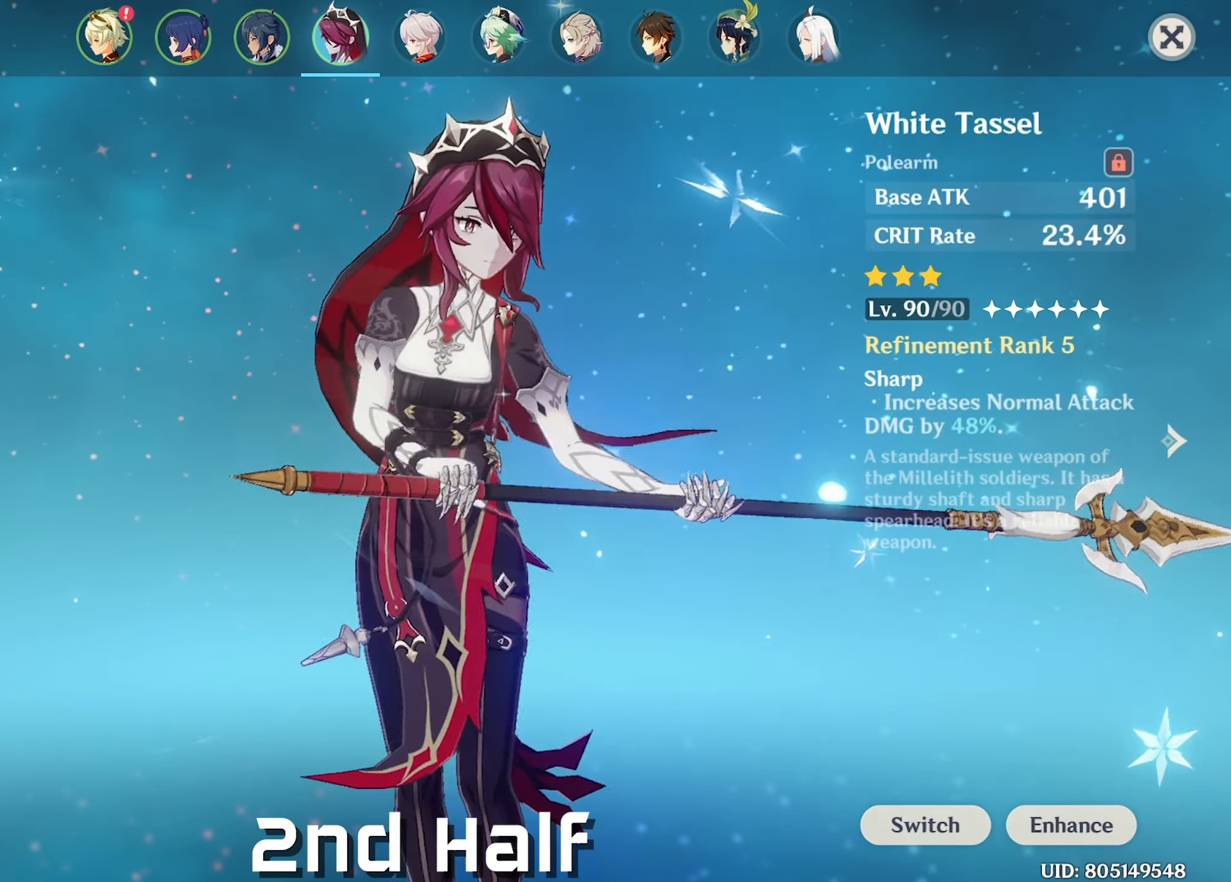
{"keys": [], "mouse": [], "events": []}
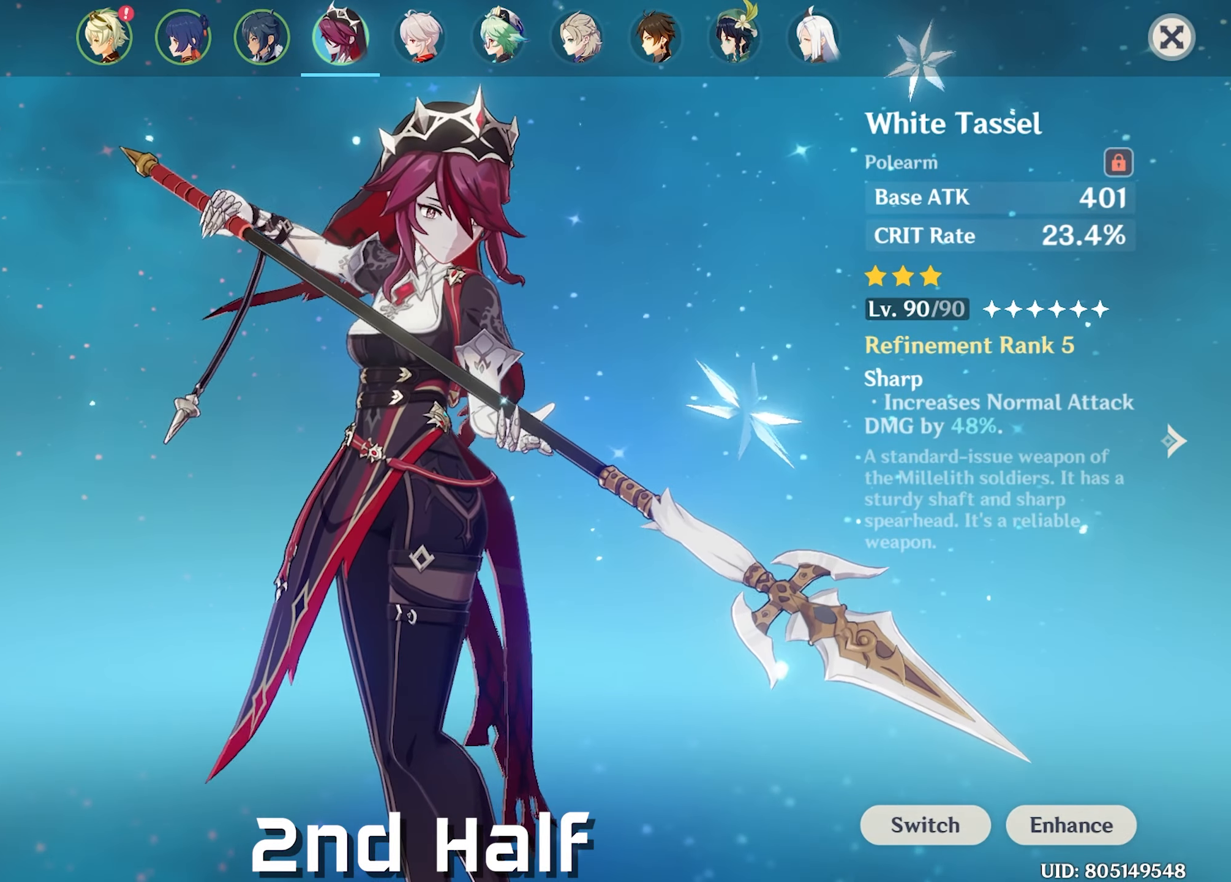
{"keys": [], "mouse": ["left"], "events": [[433, "mouse_left", "down"]]}
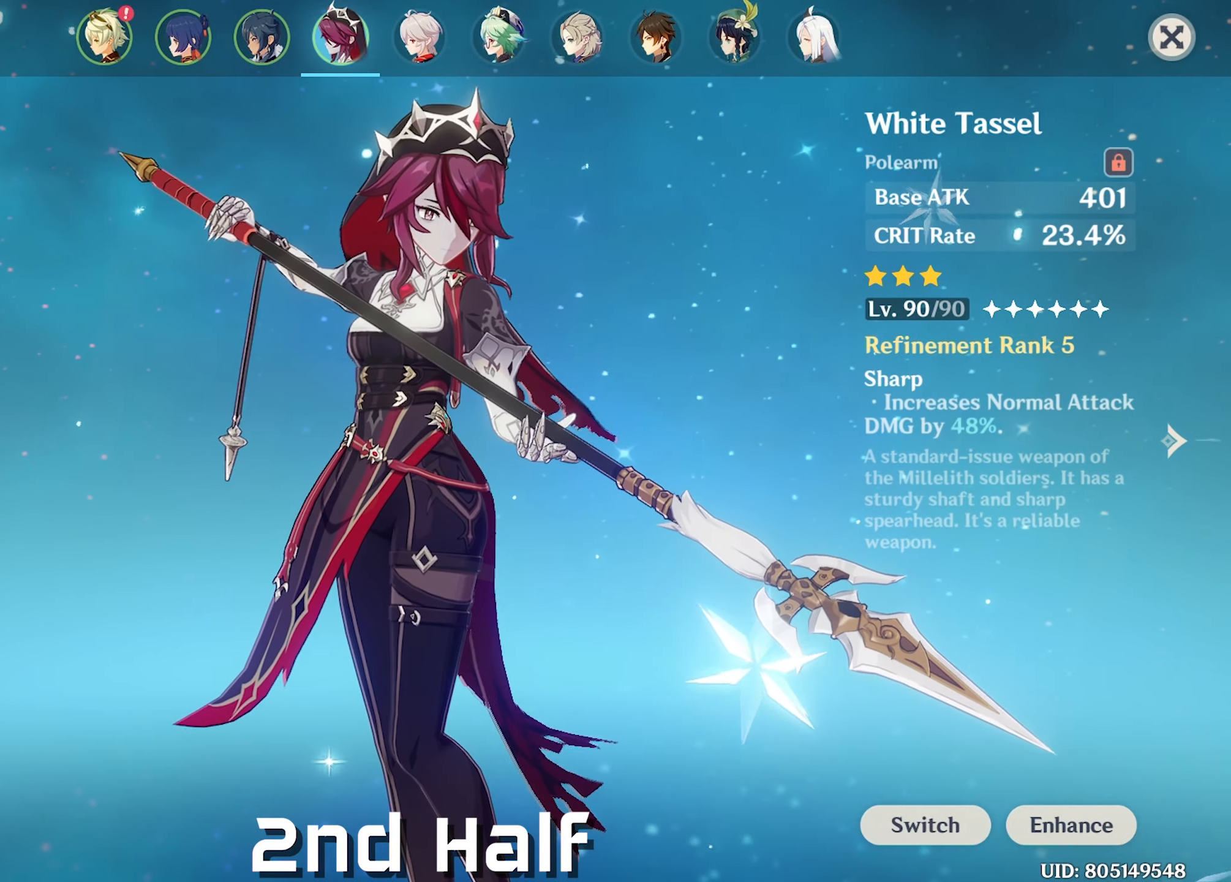
{"keys": [], "mouse": [], "events": [[83, "mouse_left", "up"]]}
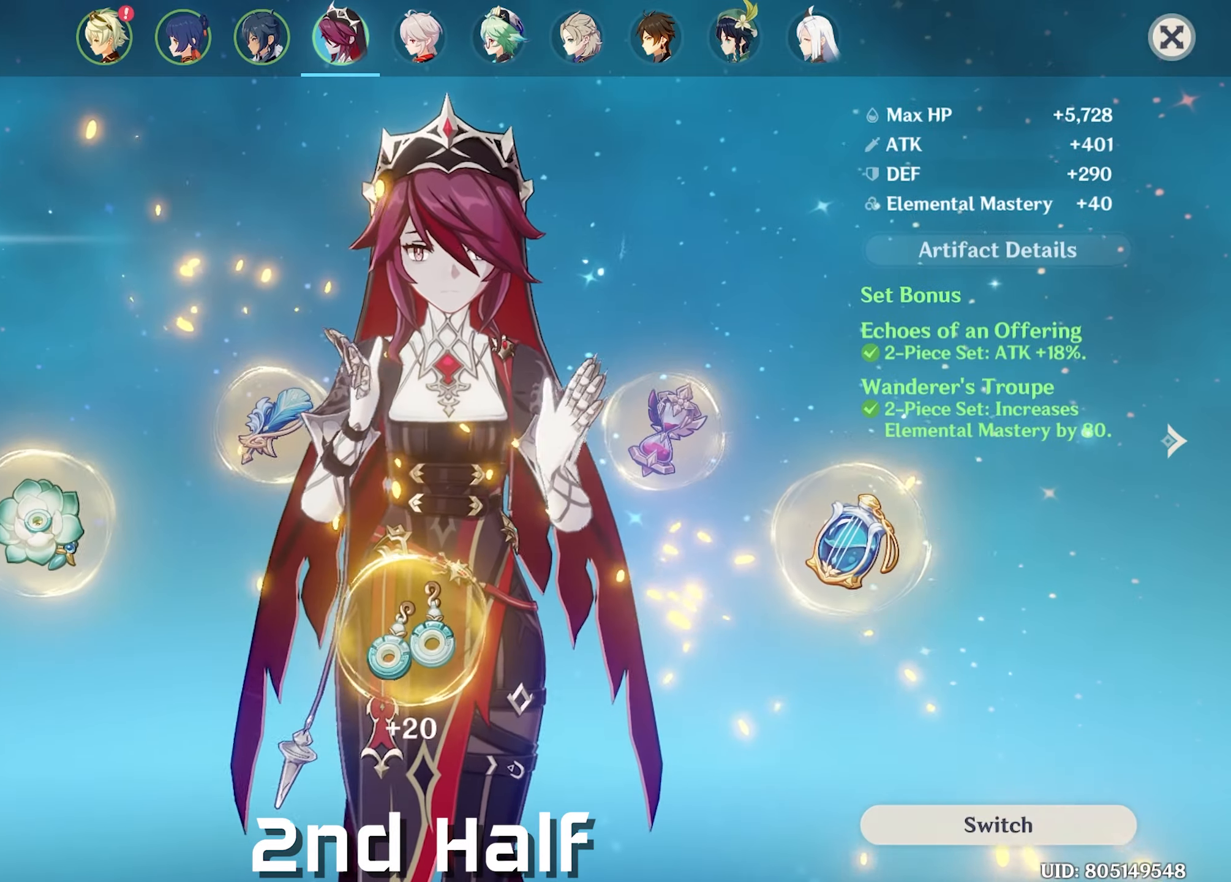
{"keys": [], "mouse": [], "events": []}
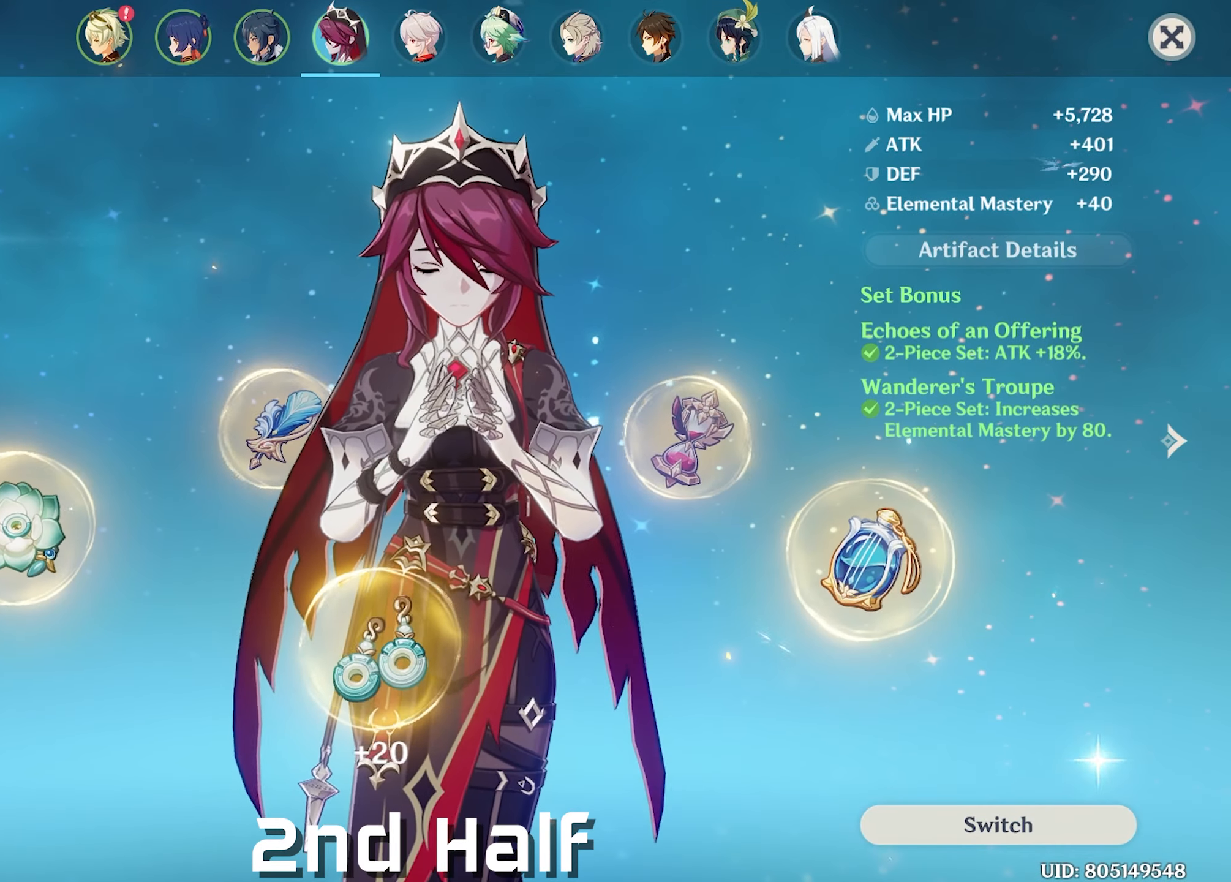
{"keys": [], "mouse": [], "events": []}
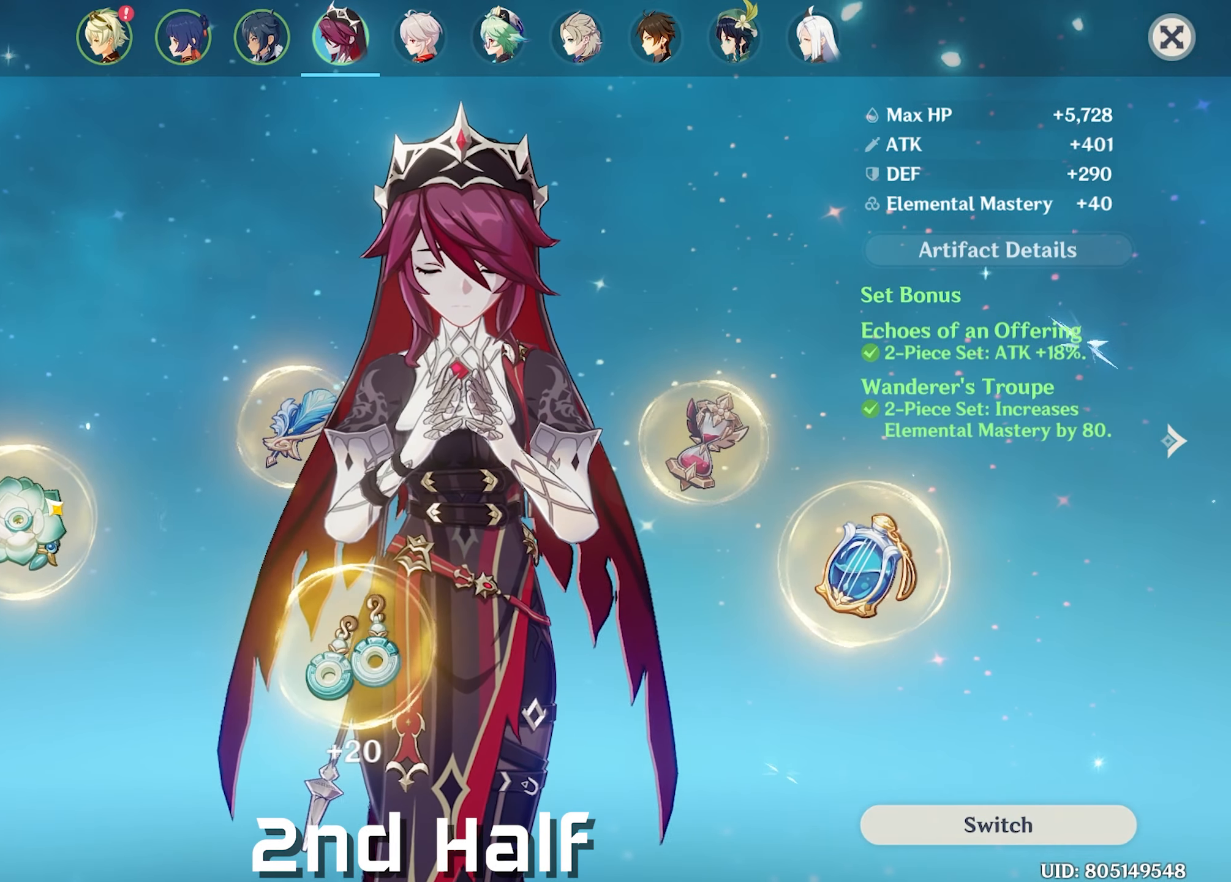
{"keys": [], "mouse": [], "events": [[267, "mouse_left", "down"], [350, "mouse_left", "up"]]}
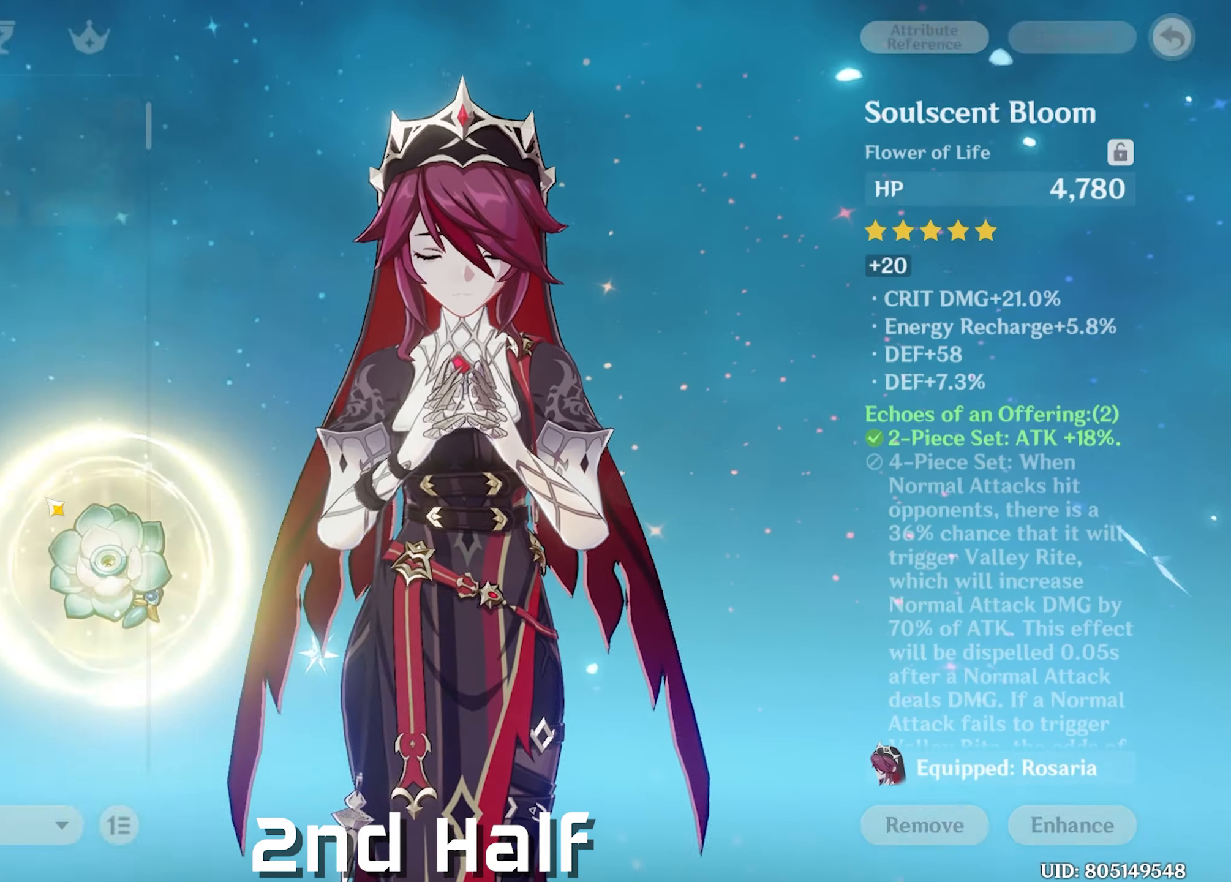
{"keys": [], "mouse": [], "events": []}
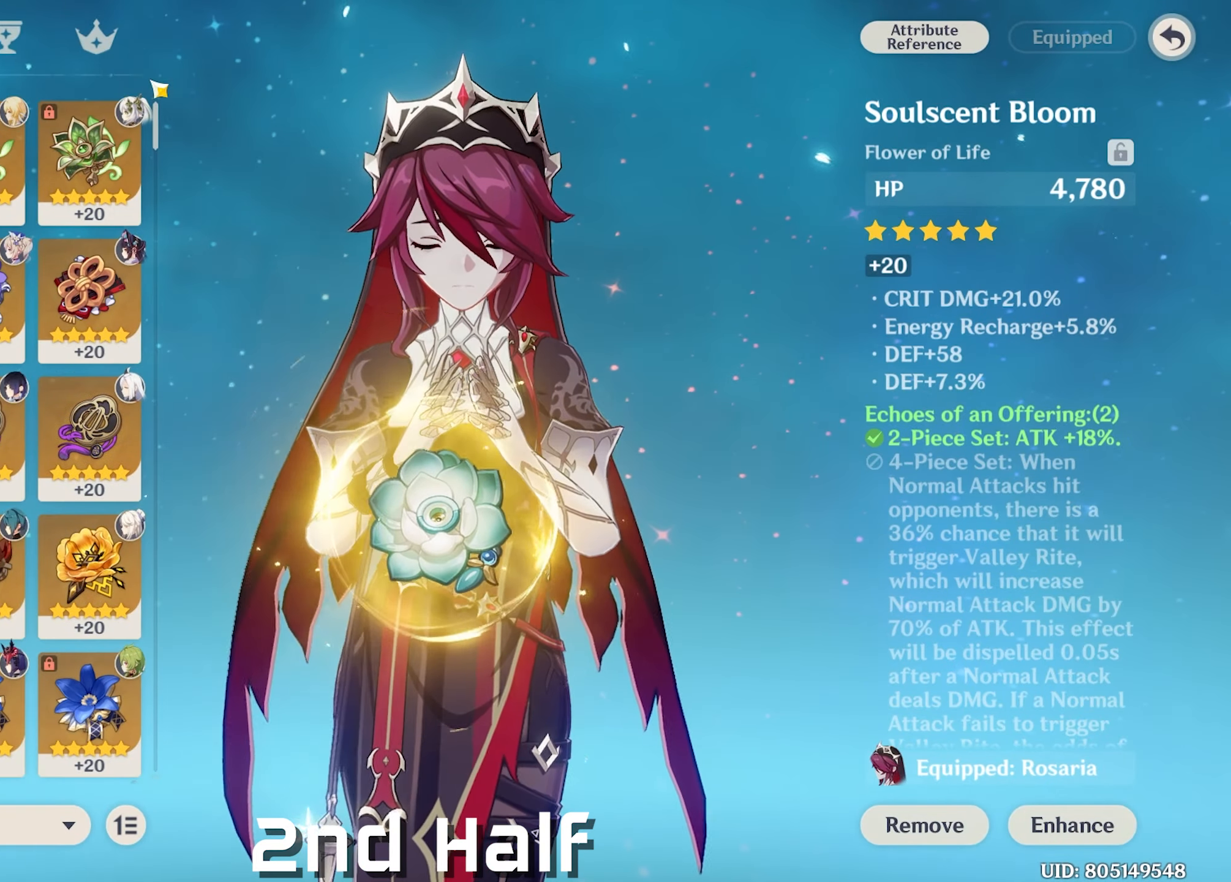
{"keys": [], "mouse": [], "events": []}
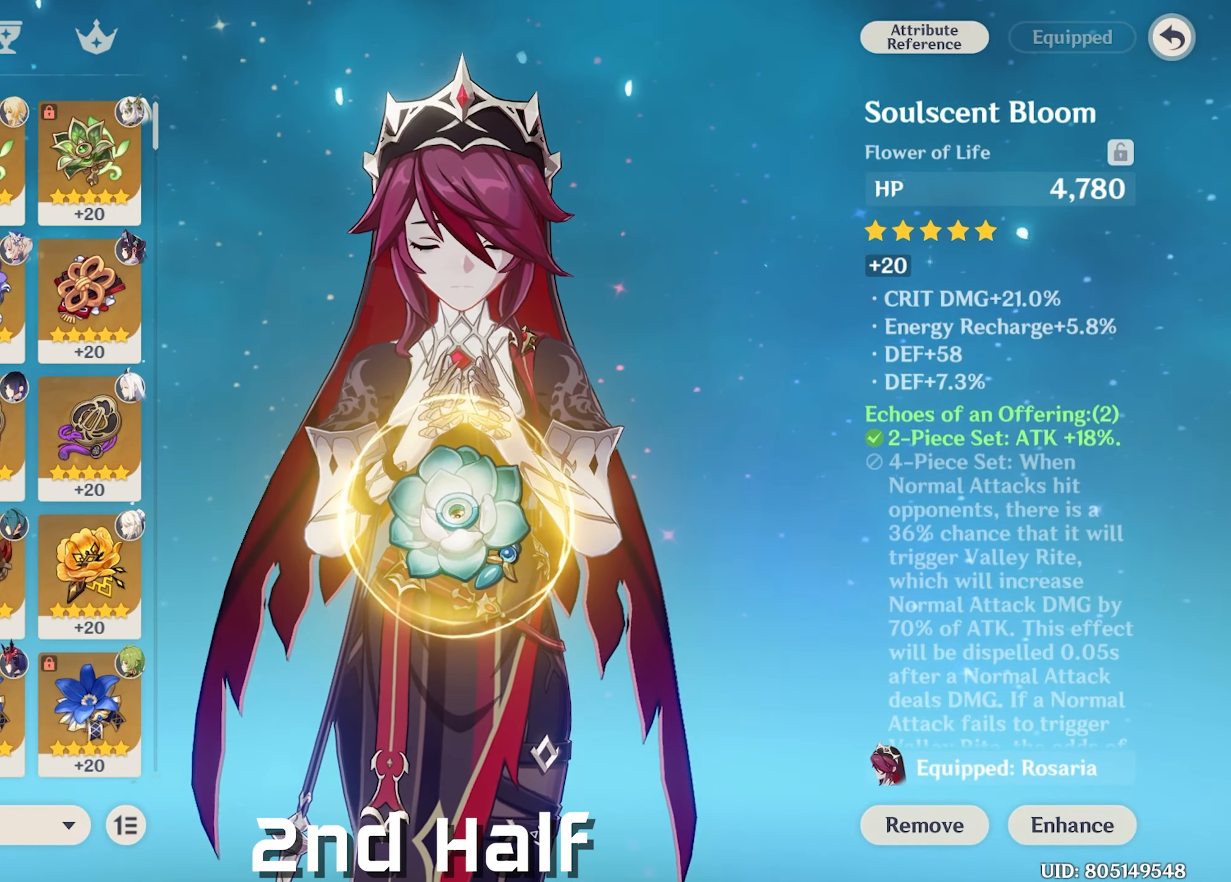
{"keys": [], "mouse": [], "events": []}
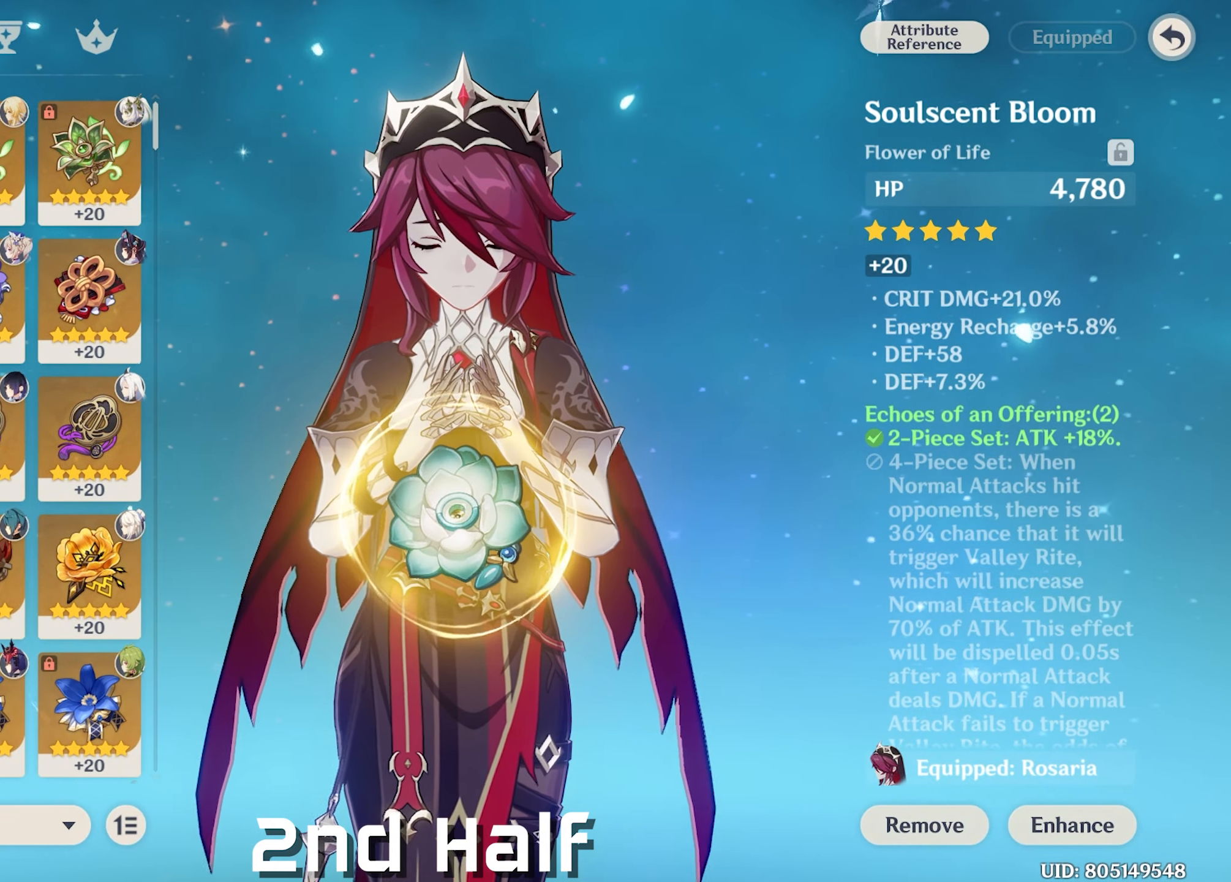
{"keys": [], "mouse": [], "events": []}
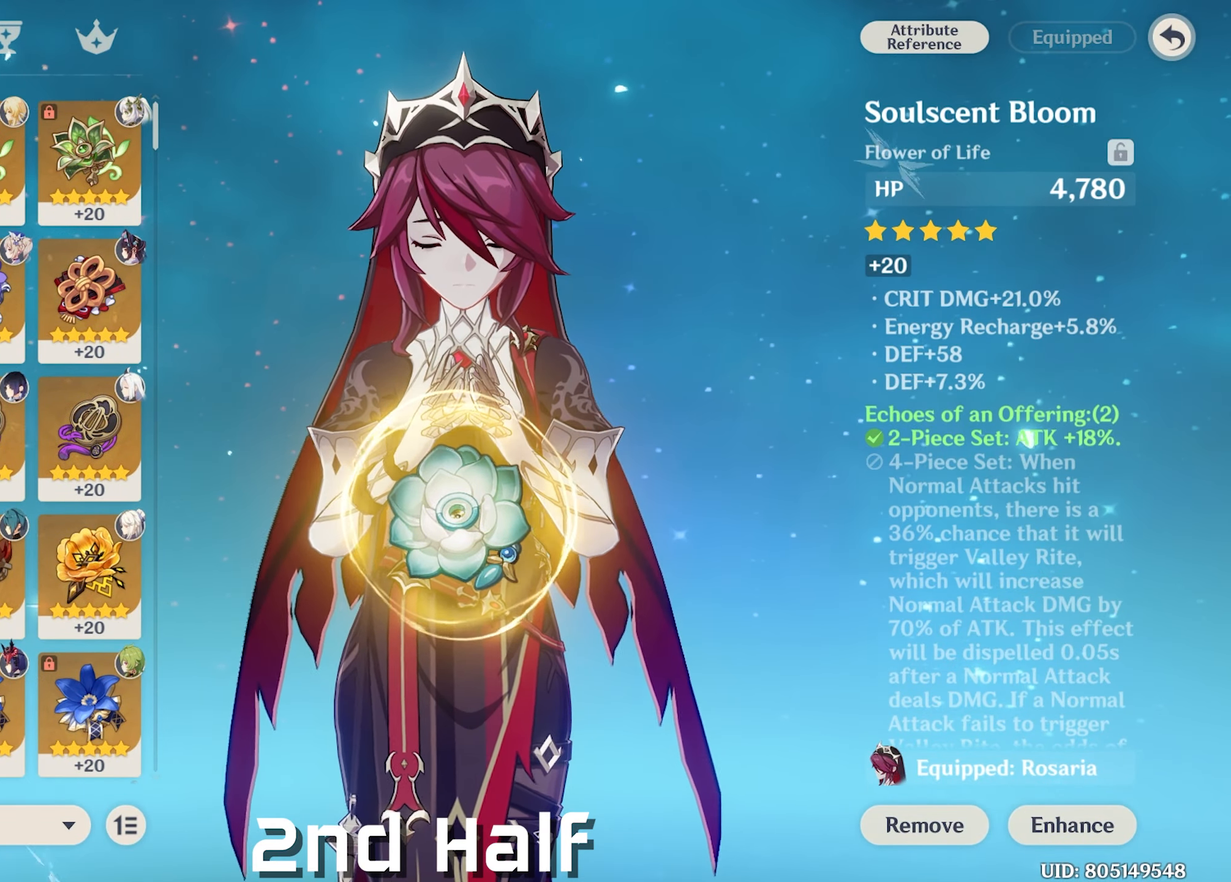
{"keys": [], "mouse": [], "events": [[17, "mouse_left", "down"], [117, "mouse_left", "up"]]}